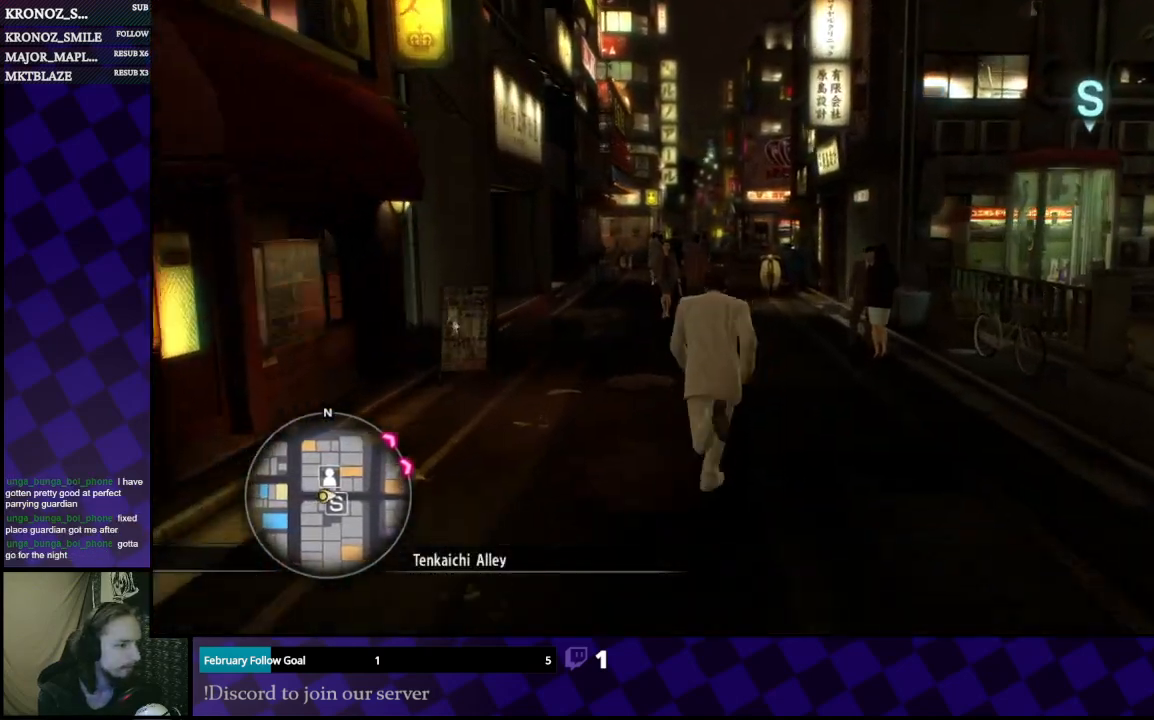
Gameplay with a controller (Xbox layout); each line is a JSON object with the inputs held at the frame after it. "events" lists button and stick changes between this image and that frame as [ms after this image, input, new state], when the widget could be followed in between.
{"buttons": ["A"], "left_stick": "up", "right_stick": "center", "events": [[500, "left_stick", "up"]]}
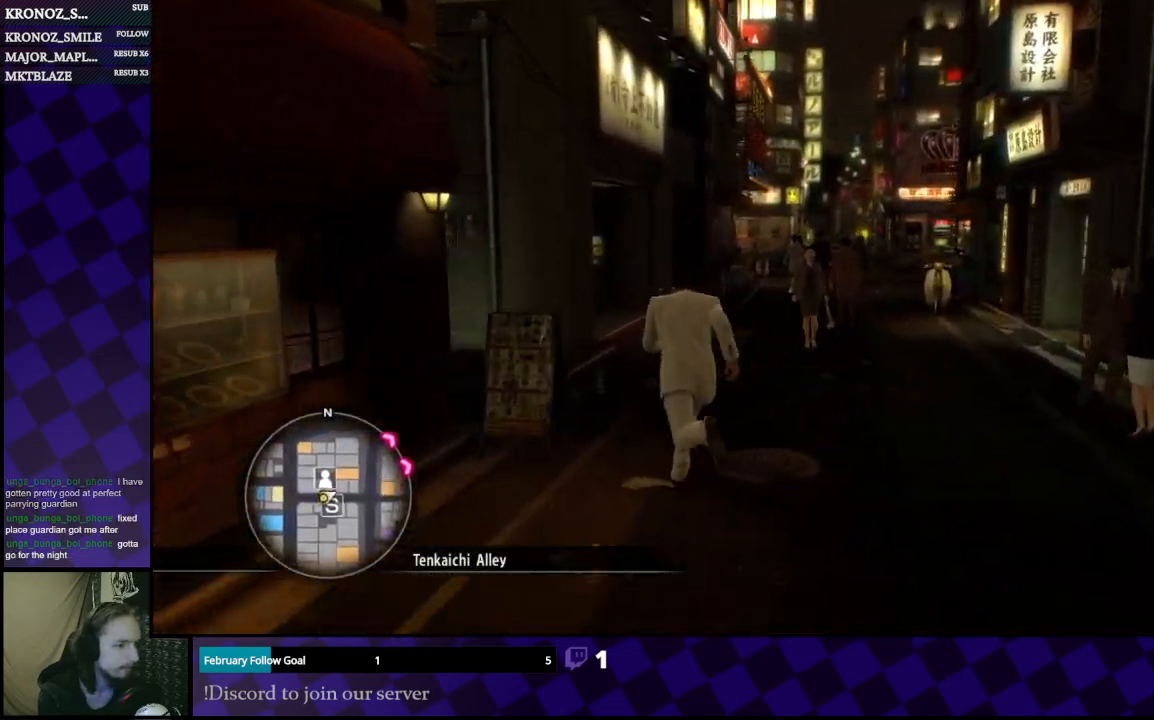
{"buttons": ["A"], "left_stick": "up-right", "right_stick": "center", "events": [[267, "left_stick", "up-right"]]}
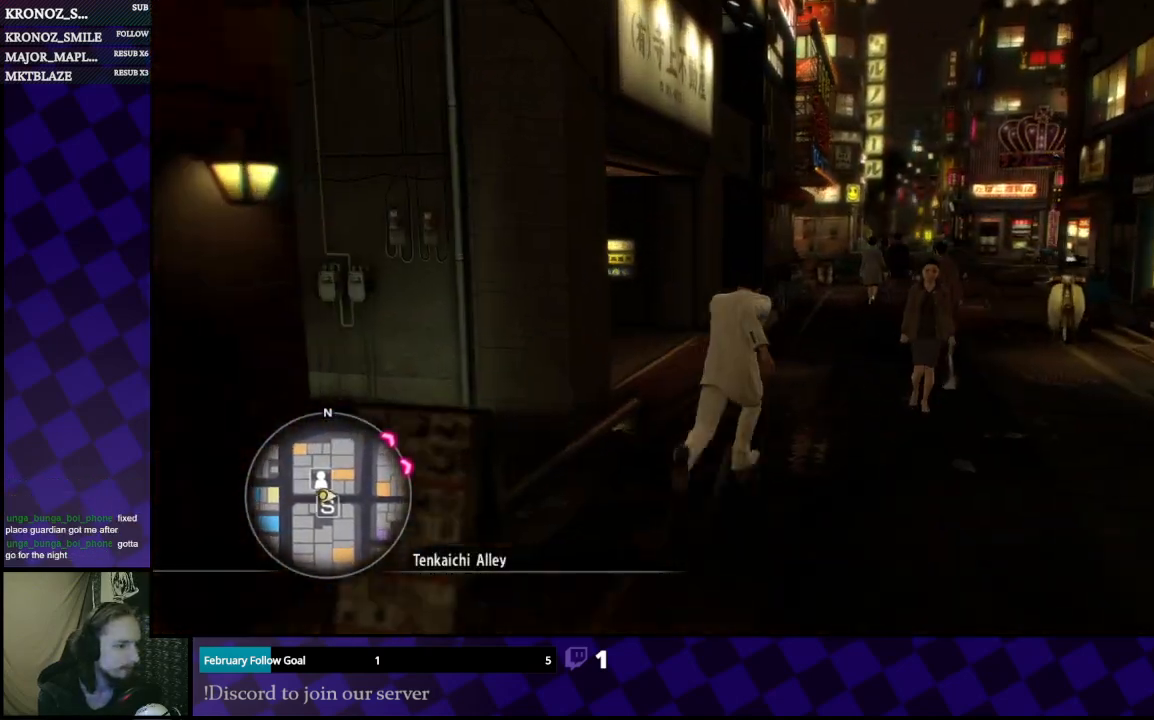
{"buttons": ["A"], "left_stick": "up", "right_stick": "center", "events": [[167, "left_stick", "up"]]}
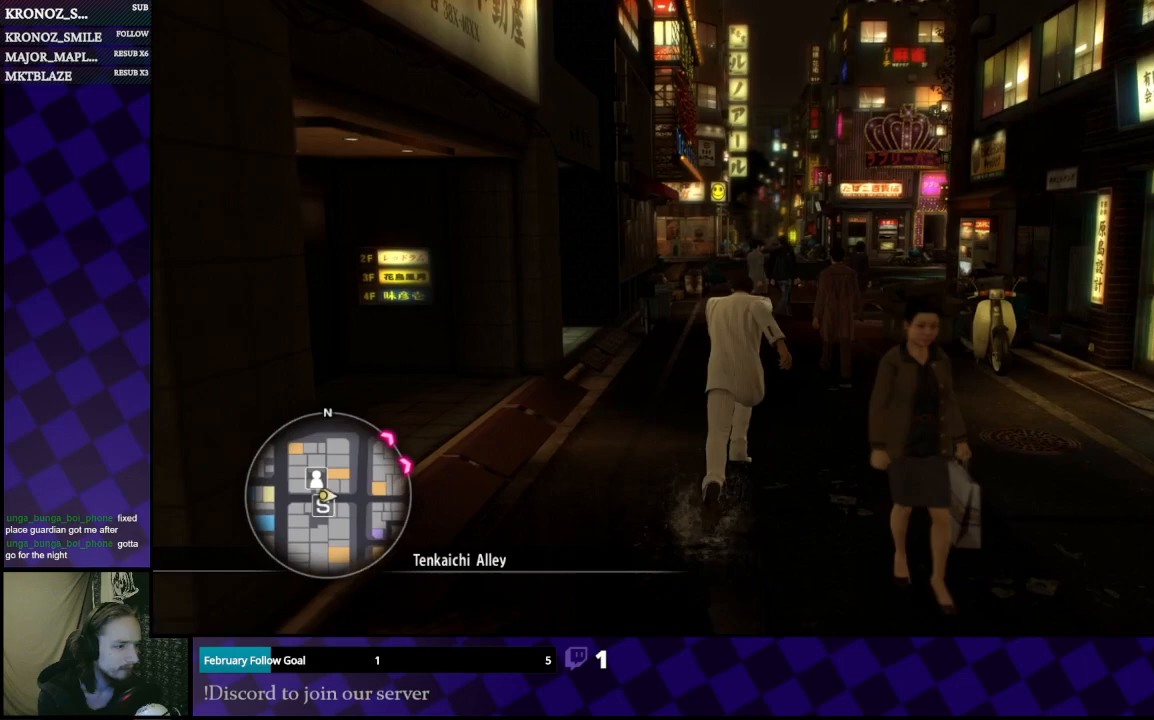
{"buttons": ["A"], "left_stick": "up", "right_stick": "center", "events": []}
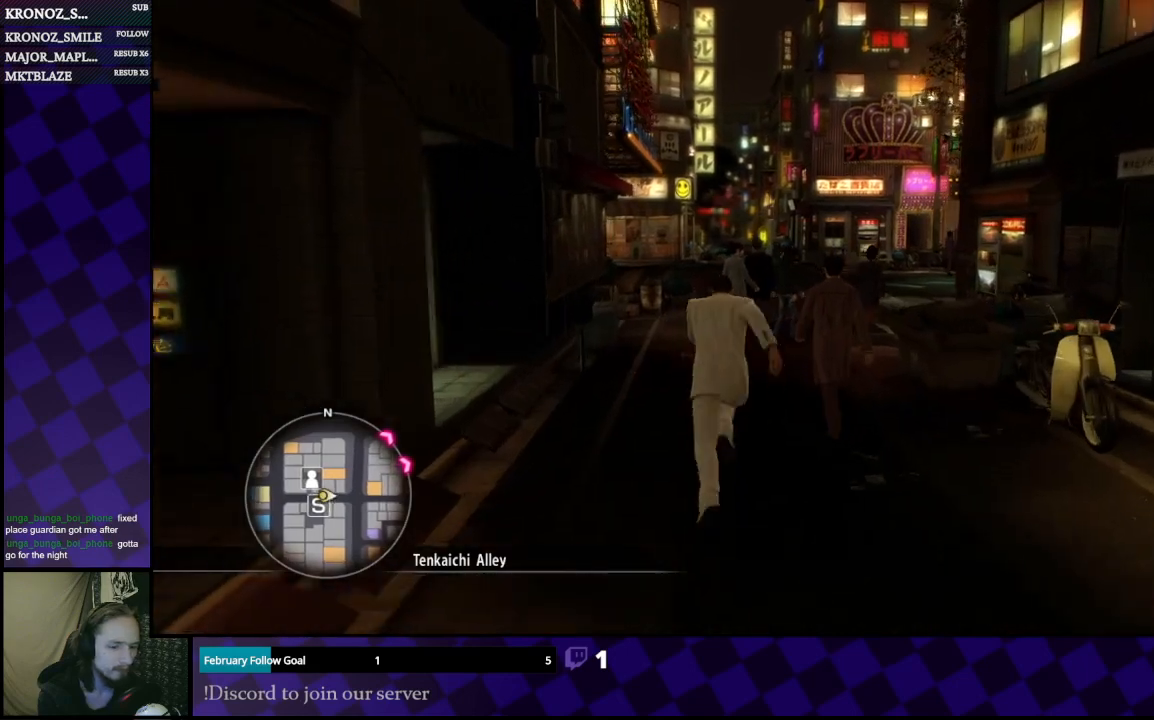
{"buttons": ["A"], "left_stick": "up", "right_stick": "center", "events": []}
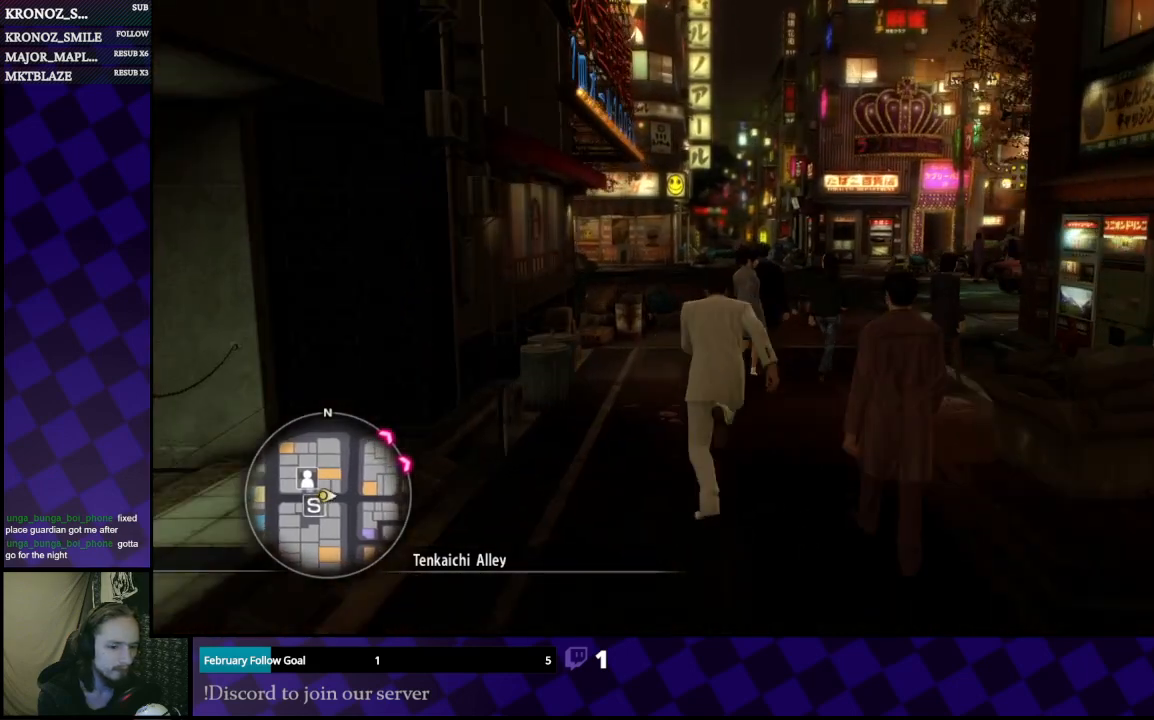
{"buttons": ["A"], "left_stick": "up", "right_stick": "center", "events": []}
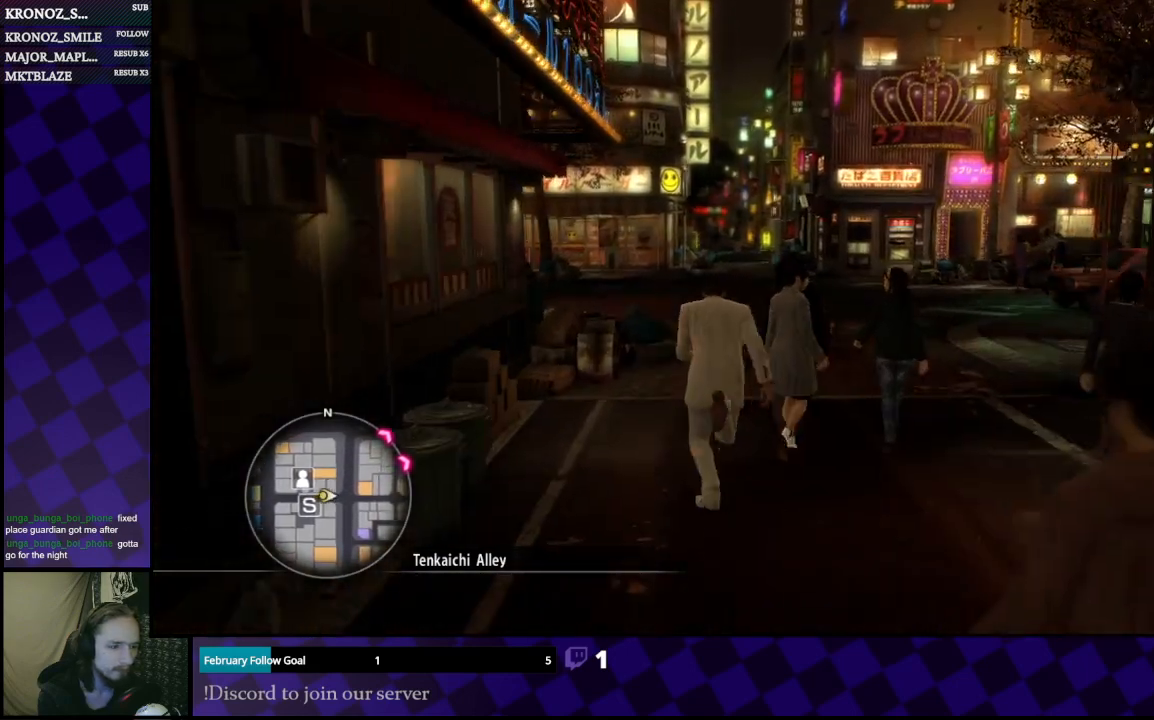
{"buttons": ["A"], "left_stick": "up", "right_stick": "center", "events": []}
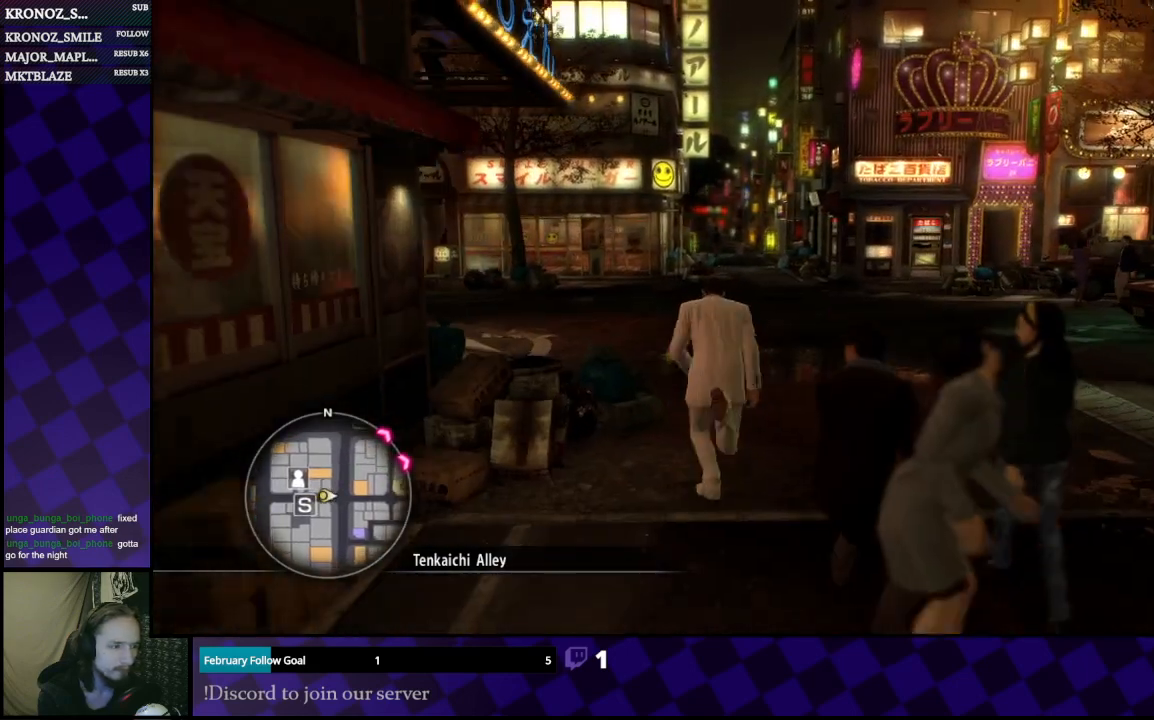
{"buttons": [], "left_stick": "up", "right_stick": "left", "events": [[167, "A", "up"], [233, "right_stick", "left"]]}
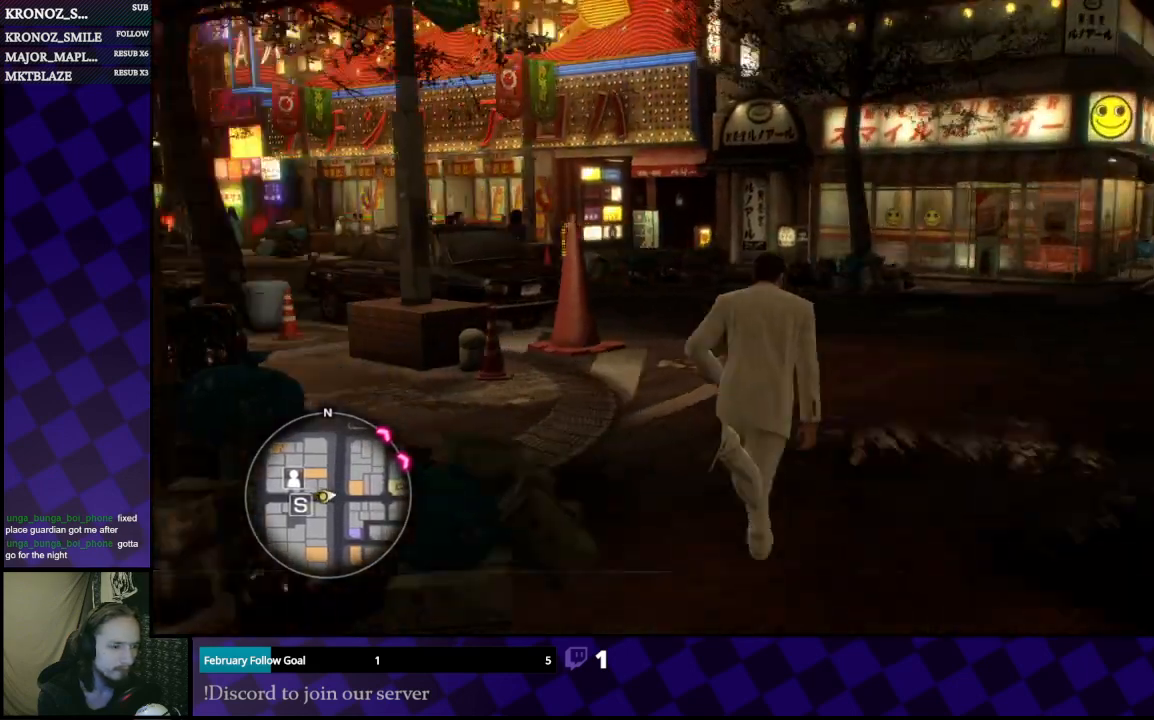
{"buttons": [], "left_stick": "up", "right_stick": "center", "events": [[233, "right_stick", "center"], [367, "left_stick", "up-right"], [500, "left_stick", "up"]]}
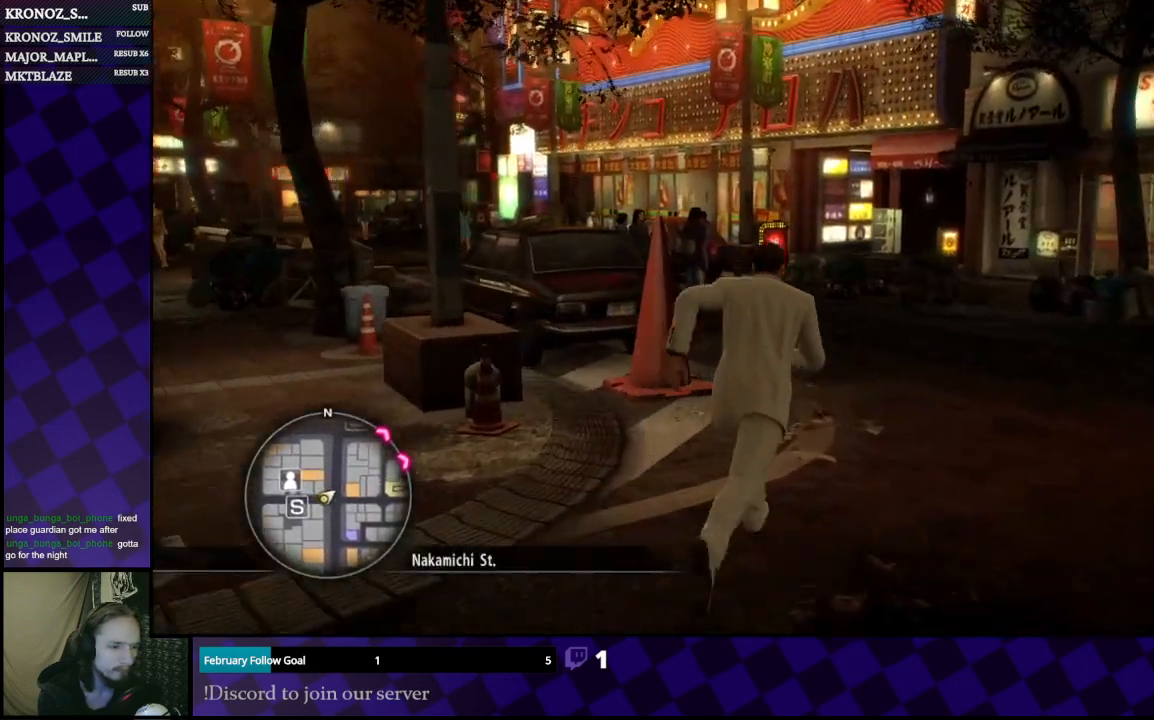
{"buttons": [], "left_stick": "center", "right_stick": "center", "events": [[100, "left_stick", "up-left"], [133, "right_stick", "left"], [267, "left_stick", "down-left"], [333, "left_stick", "down"], [500, "left_stick", "center"], [500, "right_stick", "center"]]}
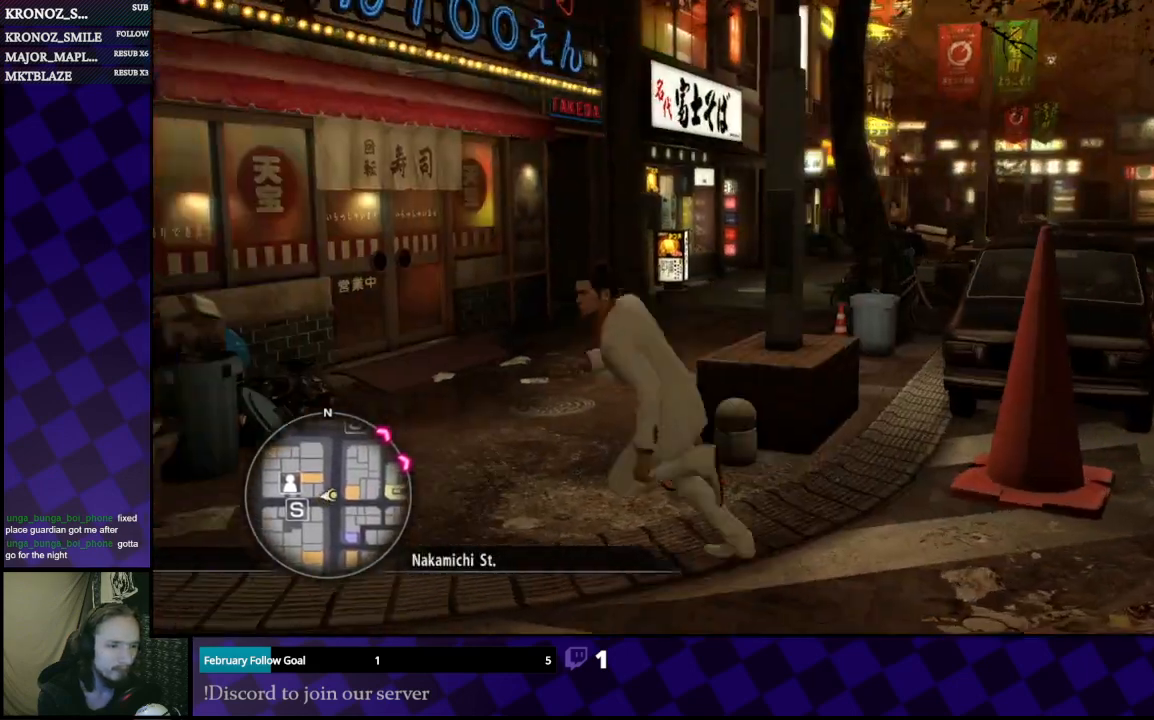
{"buttons": [], "left_stick": "center", "right_stick": "center", "events": []}
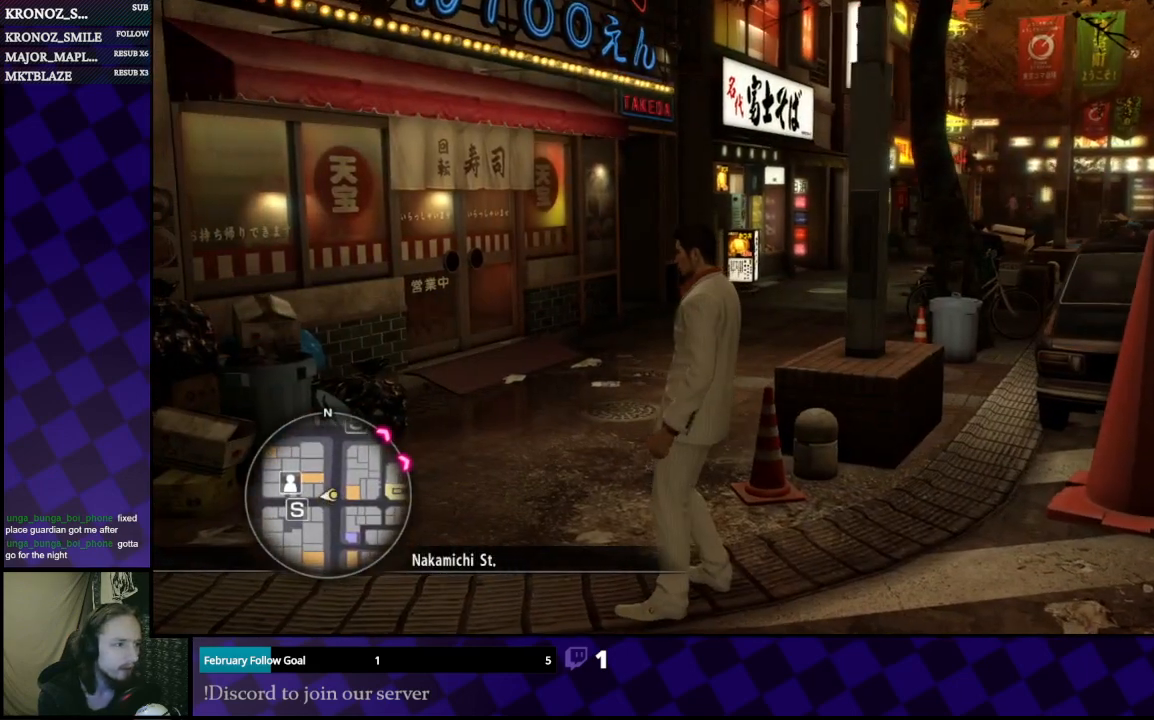
{"buttons": [], "left_stick": "center", "right_stick": "center", "events": []}
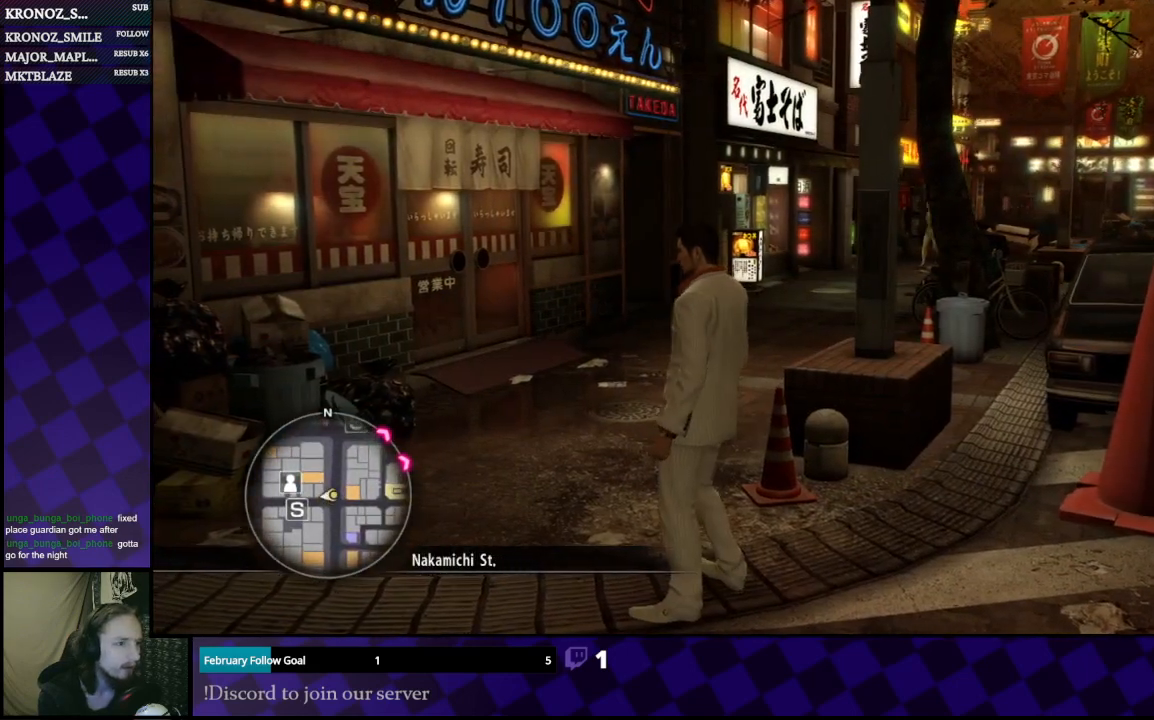
{"buttons": [], "left_stick": "up", "right_stick": "center", "events": [[267, "left_stick", "up"]]}
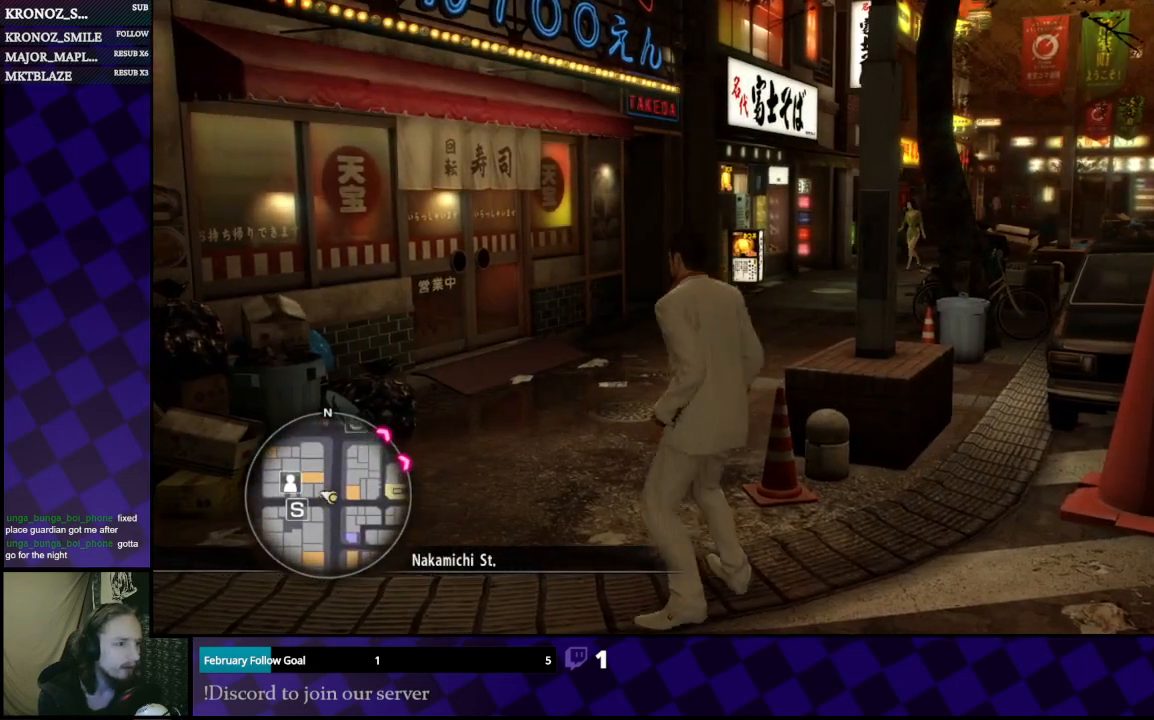
{"buttons": [], "left_stick": "up-left", "right_stick": "center", "events": [[100, "left_stick", "up-left"]]}
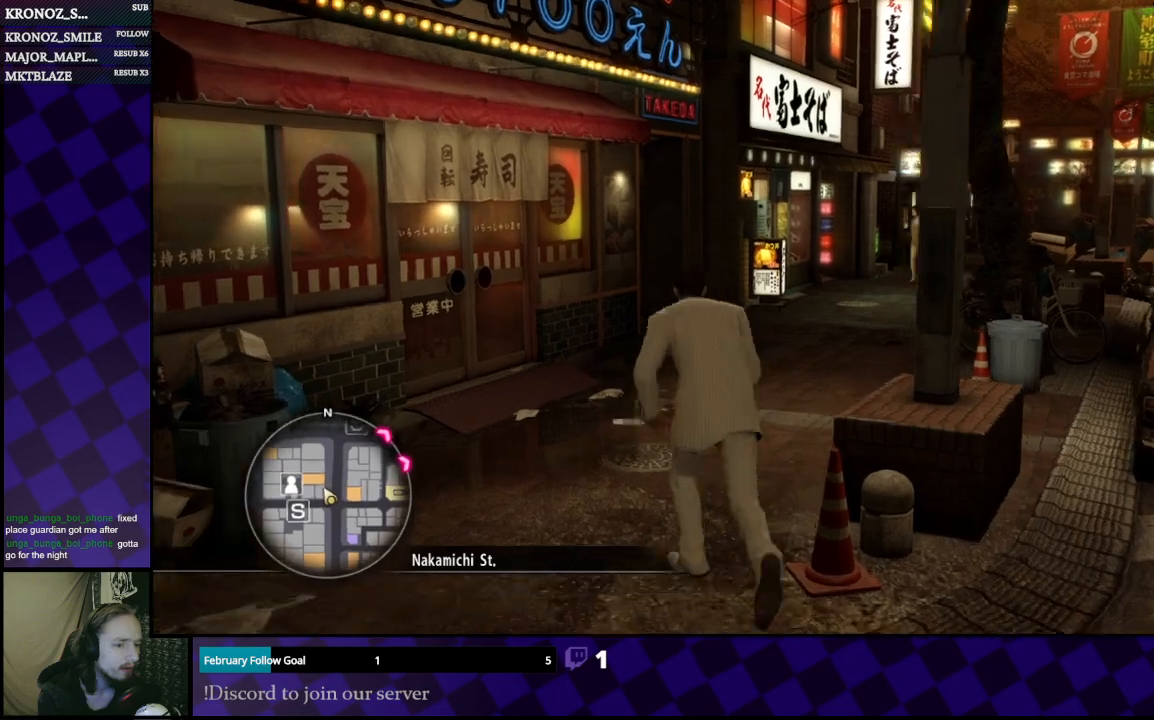
{"buttons": [], "left_stick": "up", "right_stick": "center", "events": [[467, "left_stick", "up"]]}
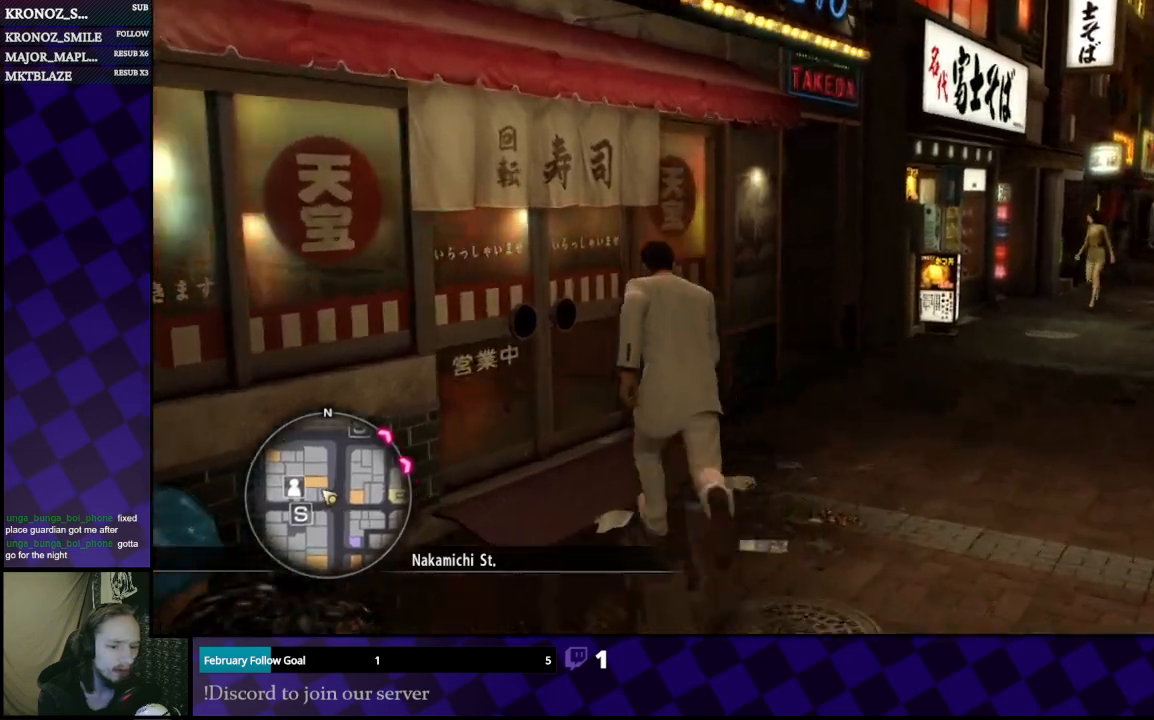
{"buttons": [], "left_stick": "up", "right_stick": "center", "events": []}
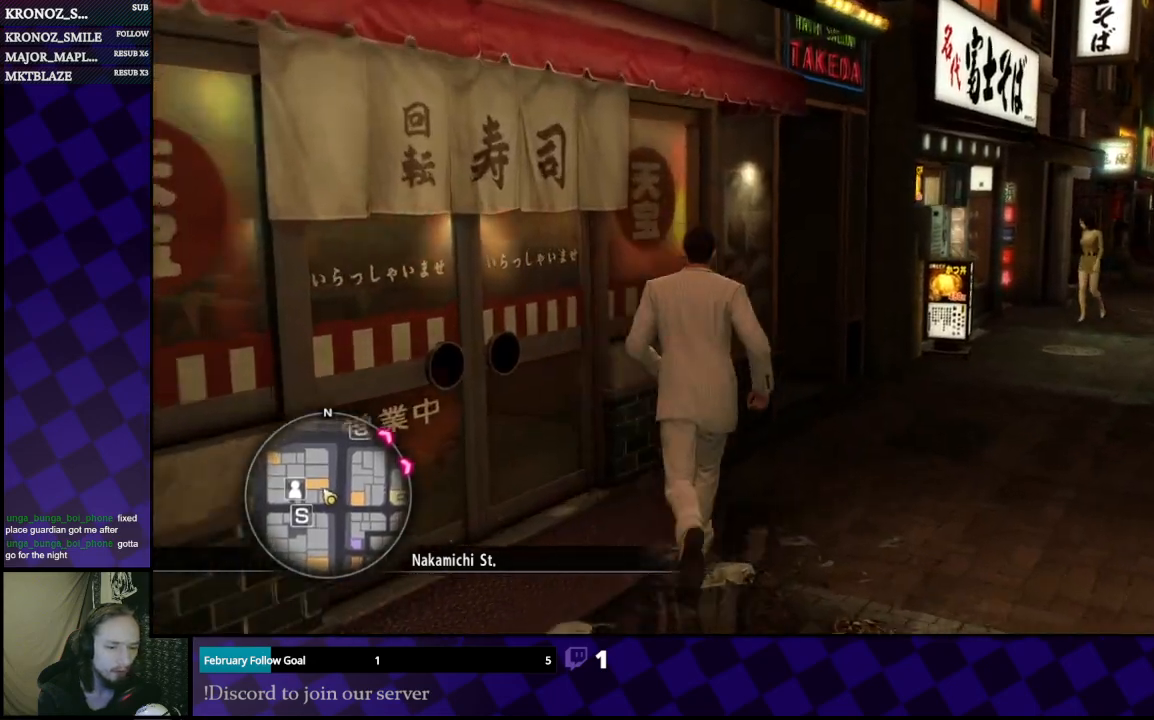
{"buttons": [], "left_stick": "right", "right_stick": "right", "events": [[267, "left_stick", "up-right"], [267, "right_stick", "right"], [400, "left_stick", "right"]]}
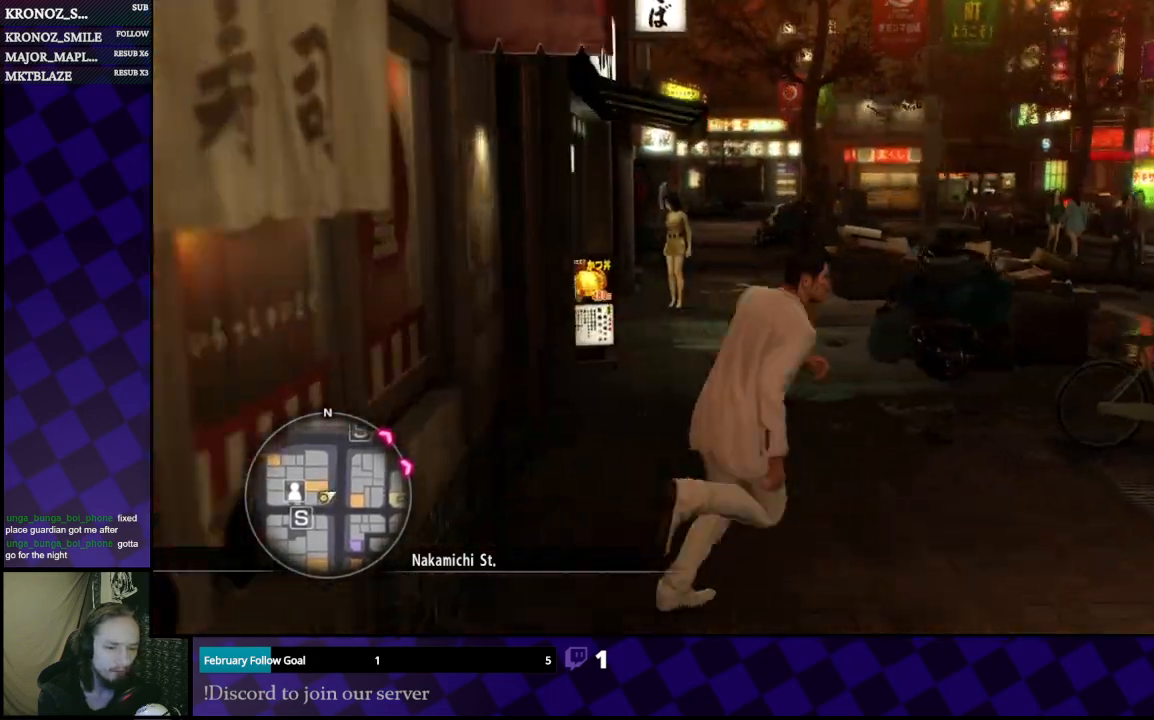
{"buttons": [], "left_stick": "right", "right_stick": "right", "events": []}
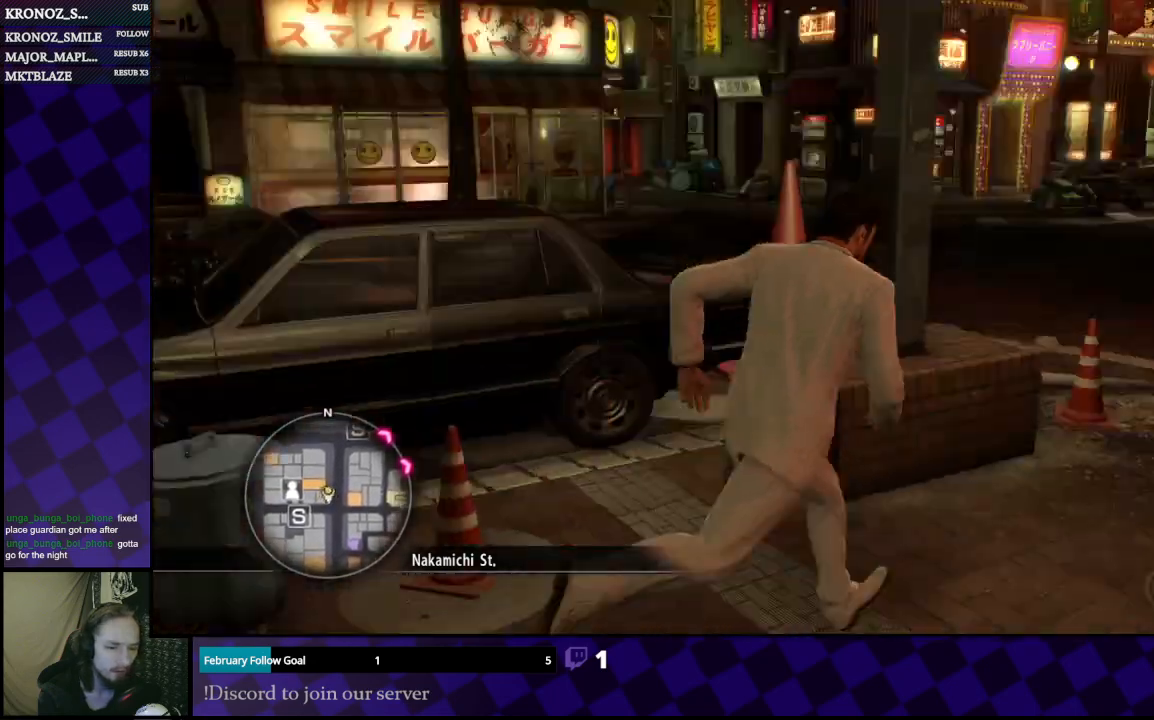
{"buttons": [], "left_stick": "up", "right_stick": "center", "events": [[33, "right_stick", "center"], [133, "left_stick", "up"]]}
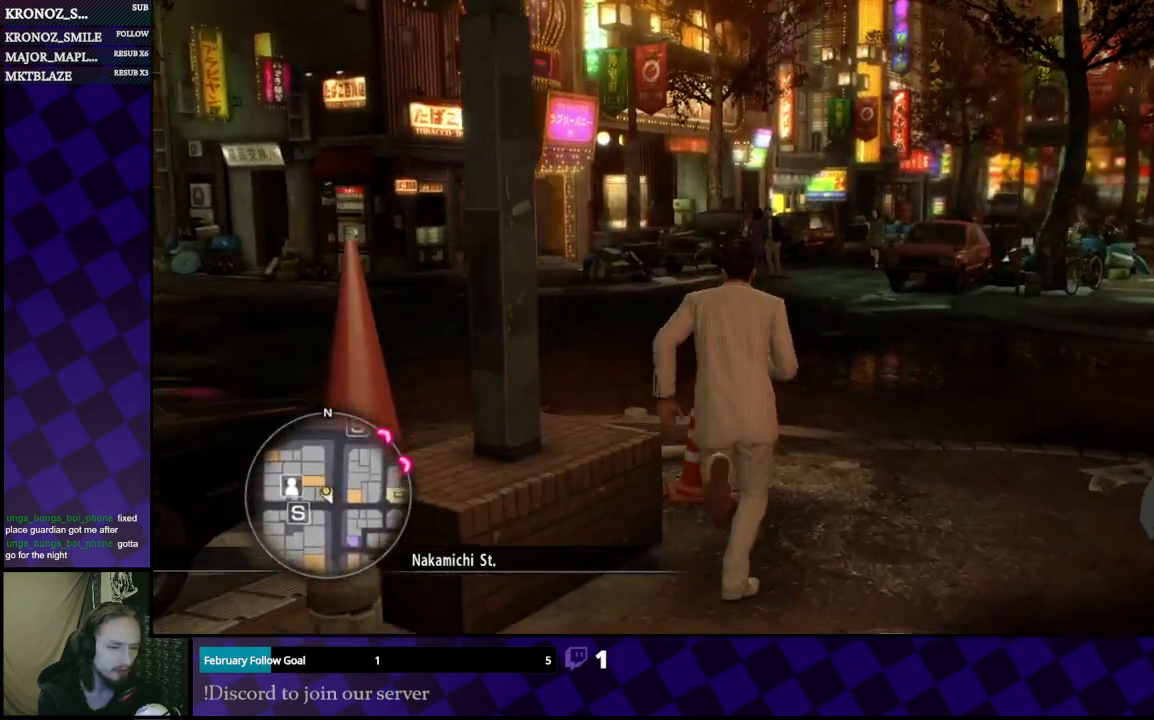
{"buttons": [], "left_stick": "up-left", "right_stick": "center", "events": [[500, "left_stick", "up-left"]]}
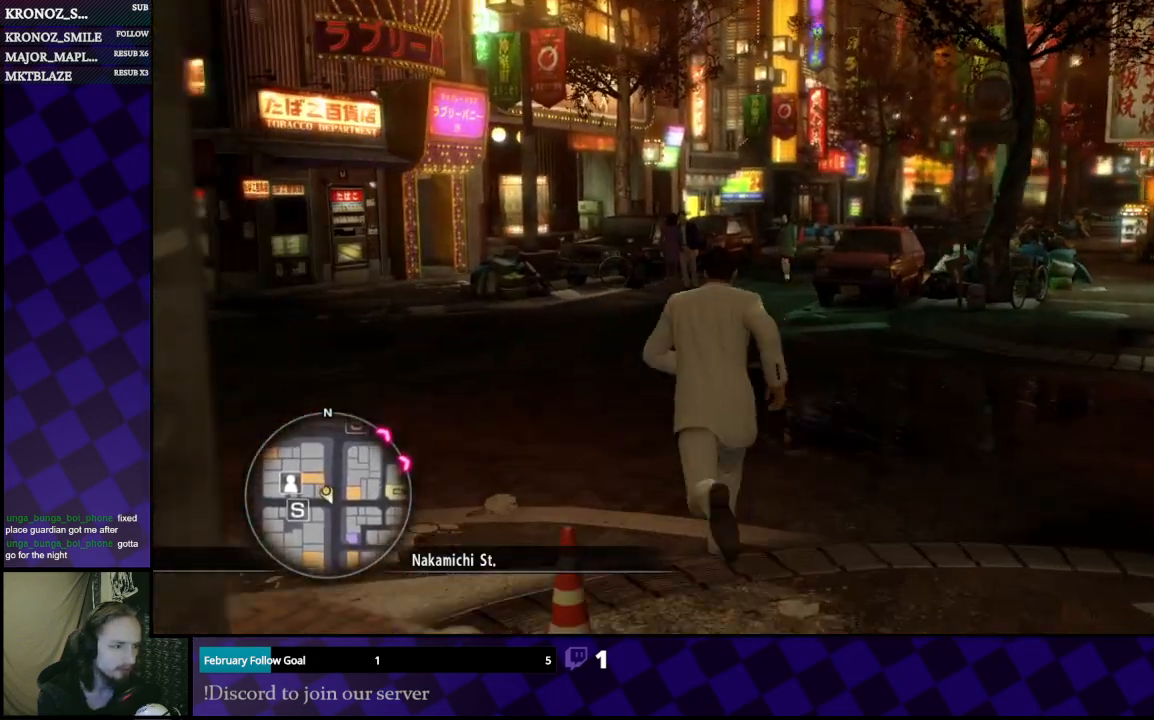
{"buttons": [], "left_stick": "up-left", "right_stick": "center", "events": [[67, "right_stick", "left"], [300, "right_stick", "center"]]}
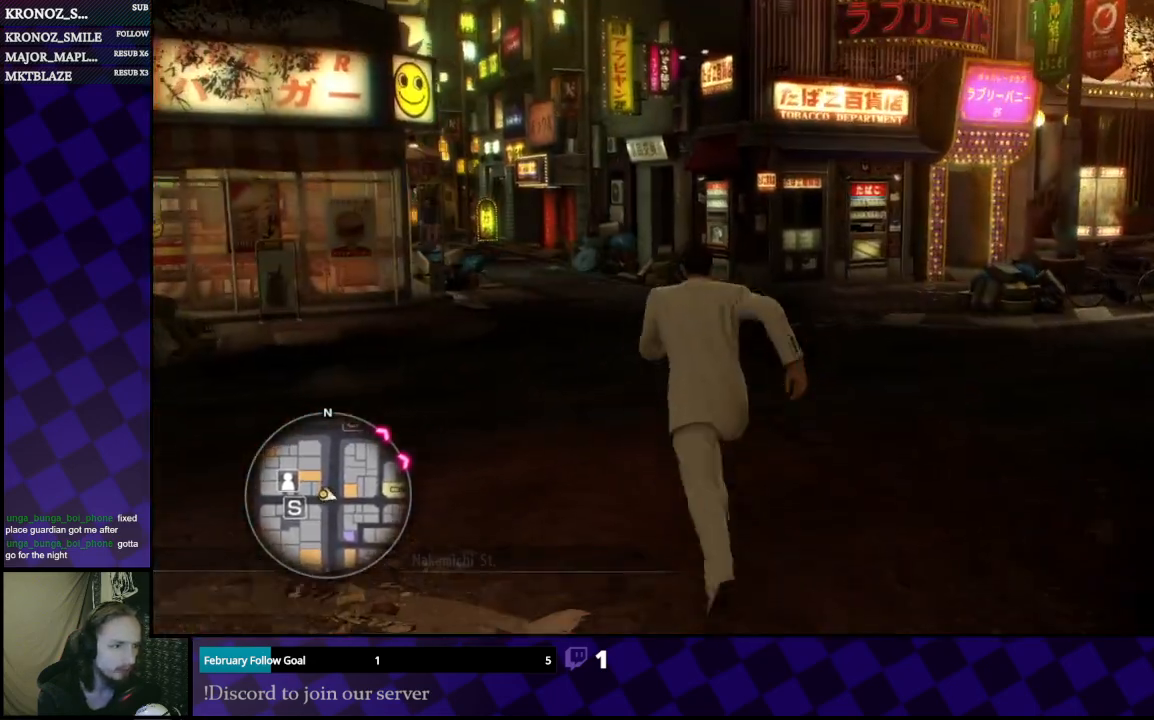
{"buttons": [], "left_stick": "up", "right_stick": "center", "events": [[200, "left_stick", "up"]]}
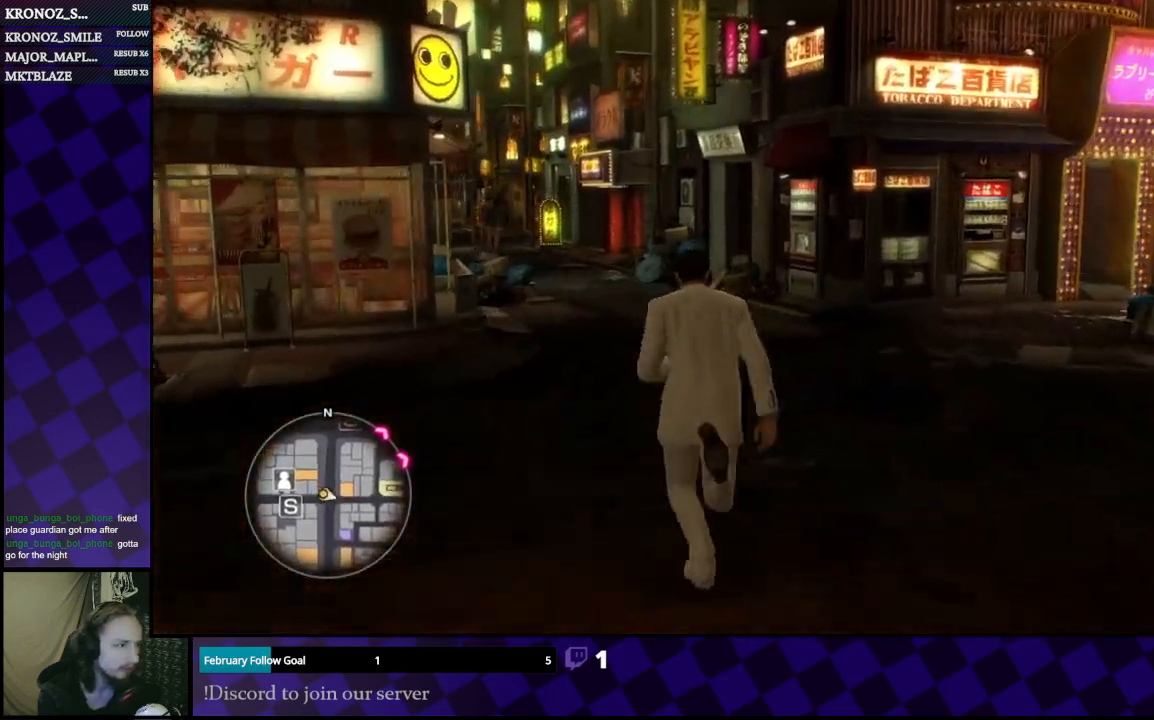
{"buttons": [], "left_stick": "up-left", "right_stick": "center", "events": [[67, "right_stick", "left"], [100, "left_stick", "up-left"], [200, "right_stick", "center"]]}
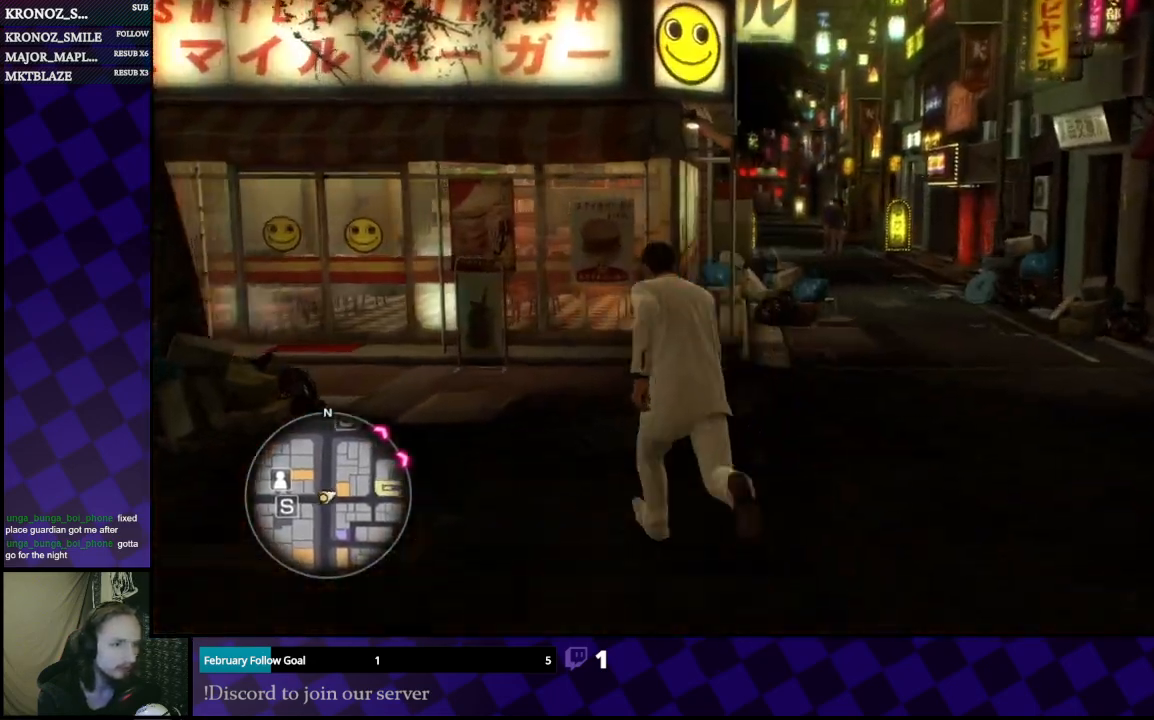
{"buttons": [], "left_stick": "up-right", "right_stick": "center", "events": [[67, "right_stick", "left"], [300, "left_stick", "up"], [300, "right_stick", "center"], [400, "left_stick", "up-right"]]}
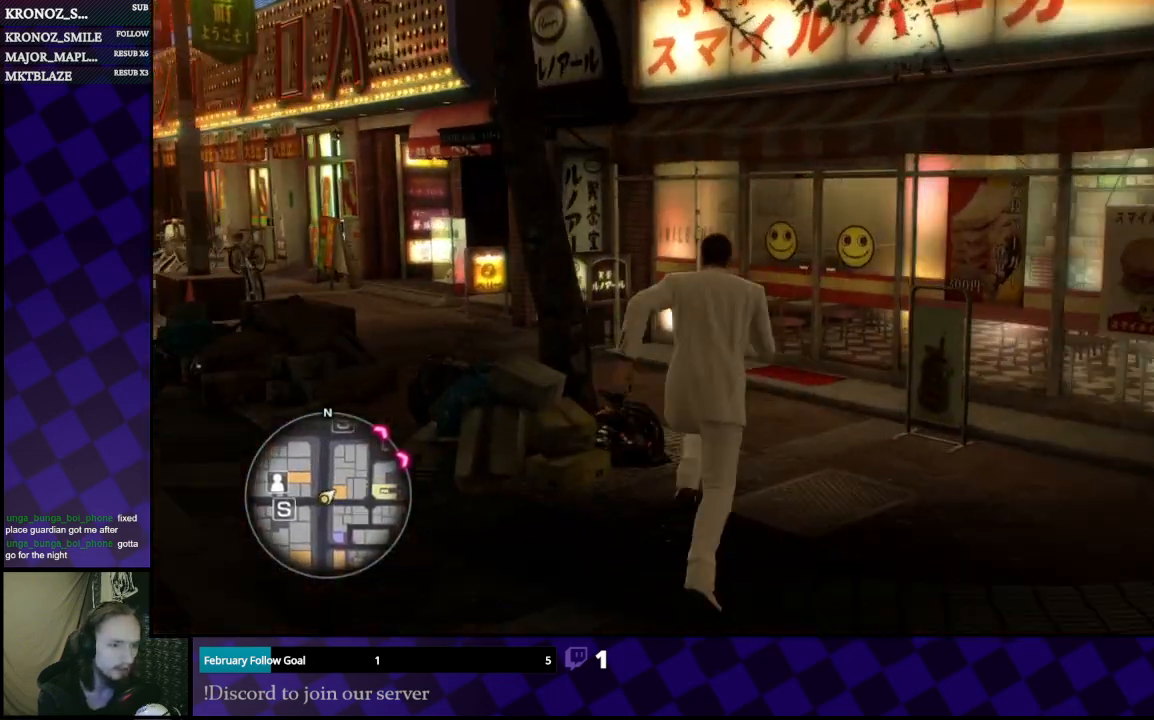
{"buttons": [], "left_stick": "up", "right_stick": "center", "events": [[167, "left_stick", "up"], [200, "right_stick", "left"], [467, "right_stick", "center"]]}